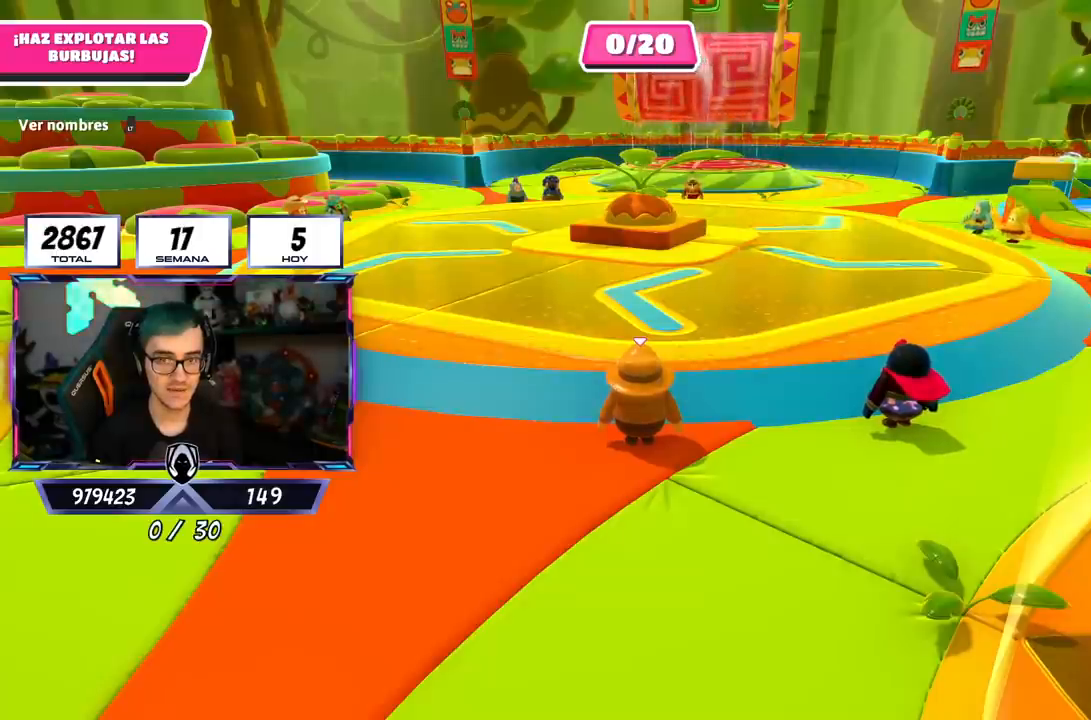
Gameplay with a controller (PlayStation layout); each line is a JSON object with the inputs held at the frame after it. "events" lists button and stick changes between this image and that frame as [ms after this image, input, new state], when the widget could be followed in between.
{"buttons": [], "left_stick": "center", "right_stick": "down-right", "events": [[284, "left_stick", "down-right"], [284, "right_stick", "down-right"], [484, "left_stick", "center"]]}
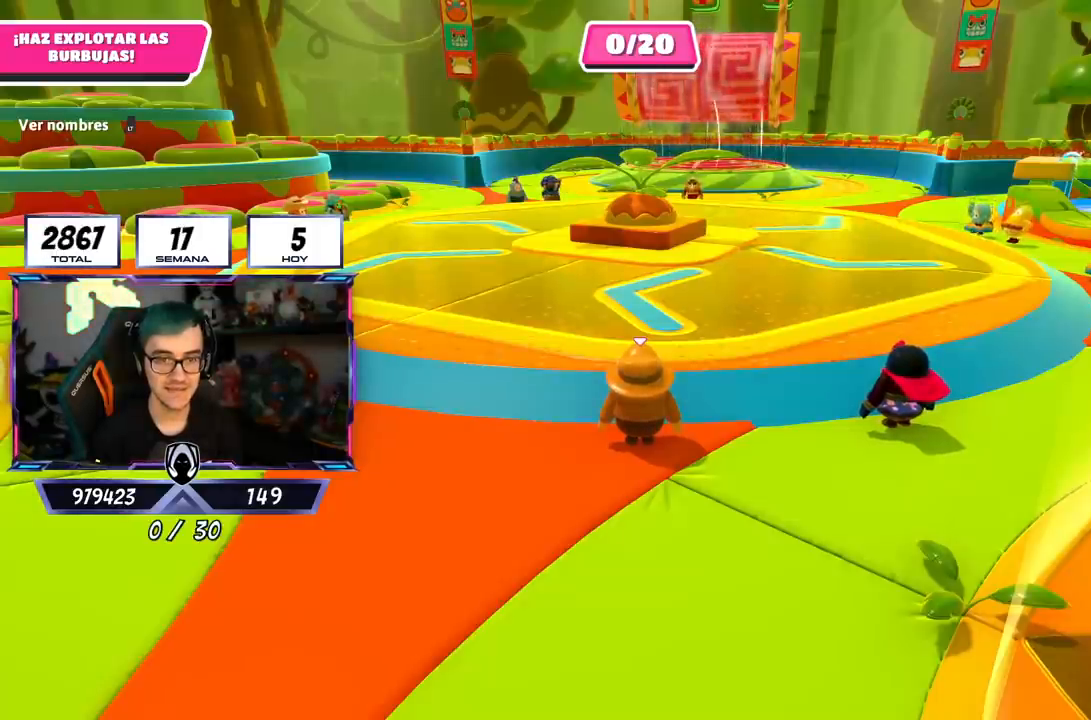
{"buttons": [], "left_stick": "down-right", "right_stick": "right", "events": [[151, "left_stick", "down-right"], [234, "right_stick", "center"], [368, "right_stick", "down-right"], [418, "right_stick", "right"]]}
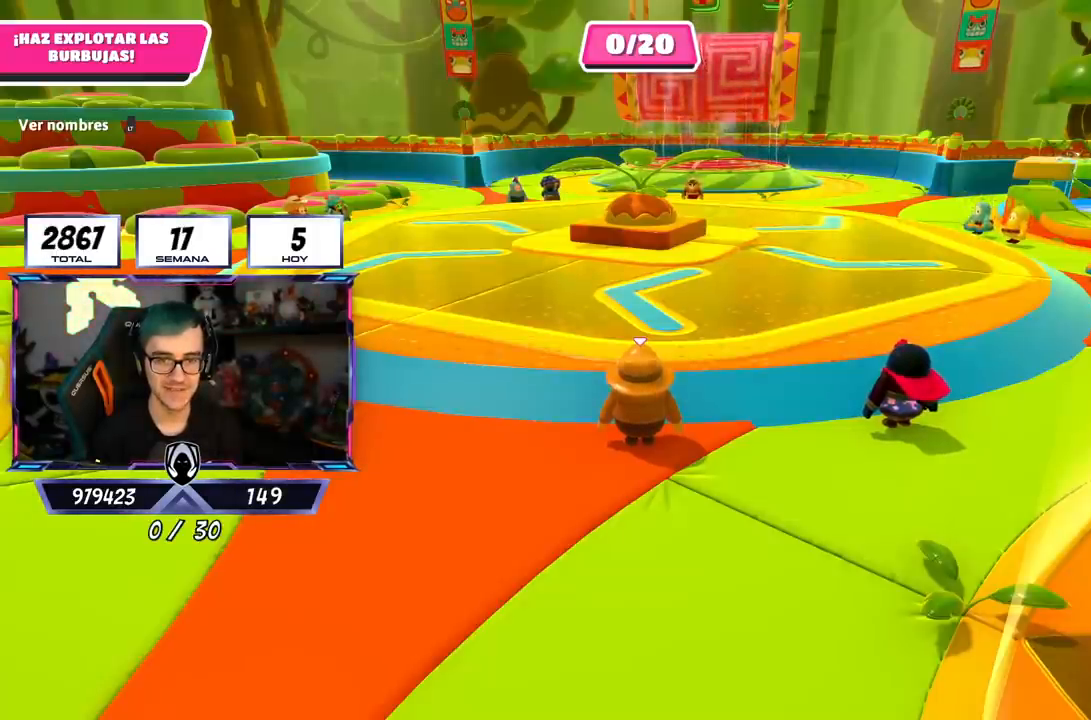
{"buttons": [], "left_stick": "center", "right_stick": "right", "events": [[400, "left_stick", "center"]]}
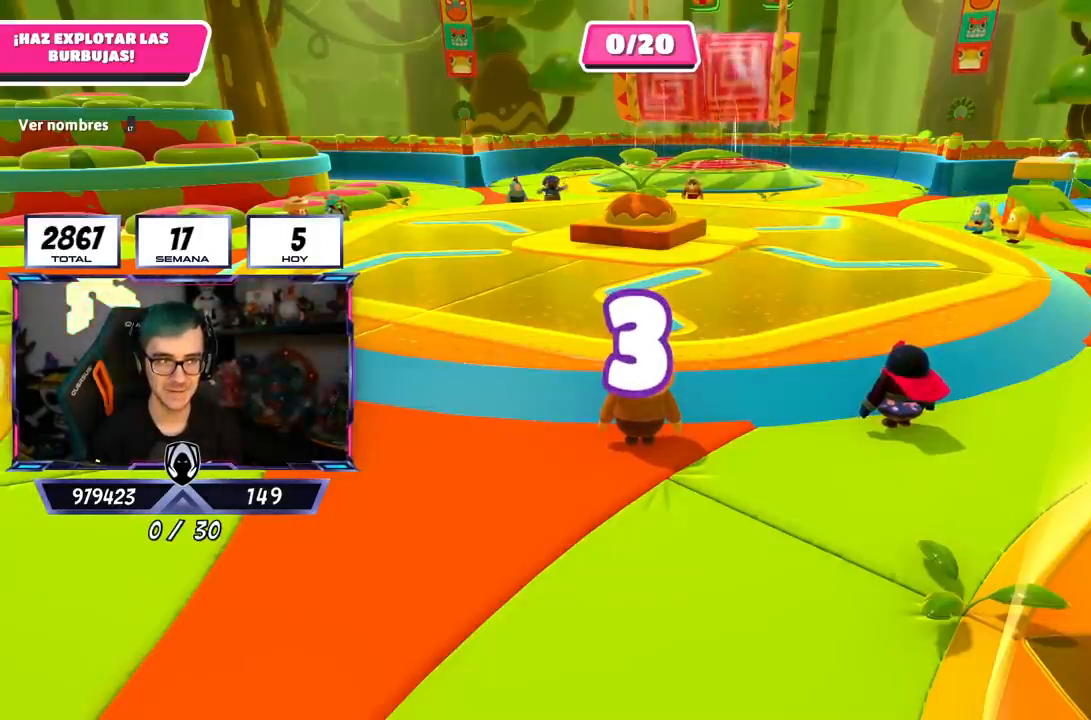
{"buttons": [], "left_stick": "down-right", "right_stick": "down-right", "events": [[83, "left_stick", "right"], [250, "left_stick", "down-right"], [250, "right_stick", "center"], [483, "right_stick", "down-right"]]}
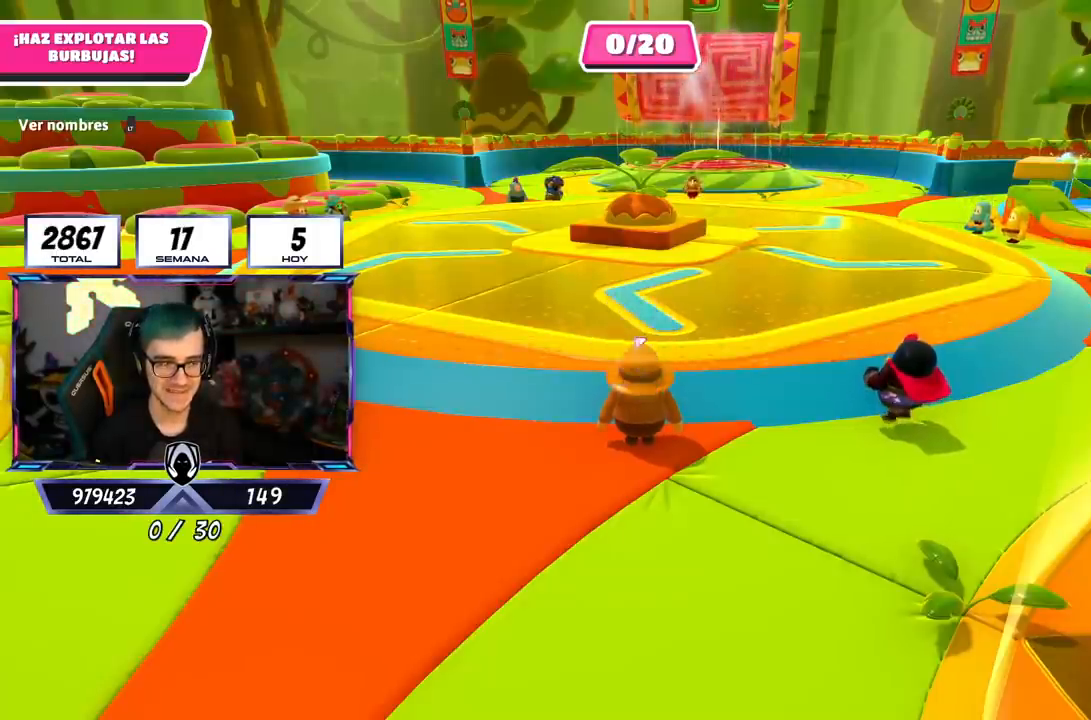
{"buttons": [], "left_stick": "down-right", "right_stick": "down-right", "events": []}
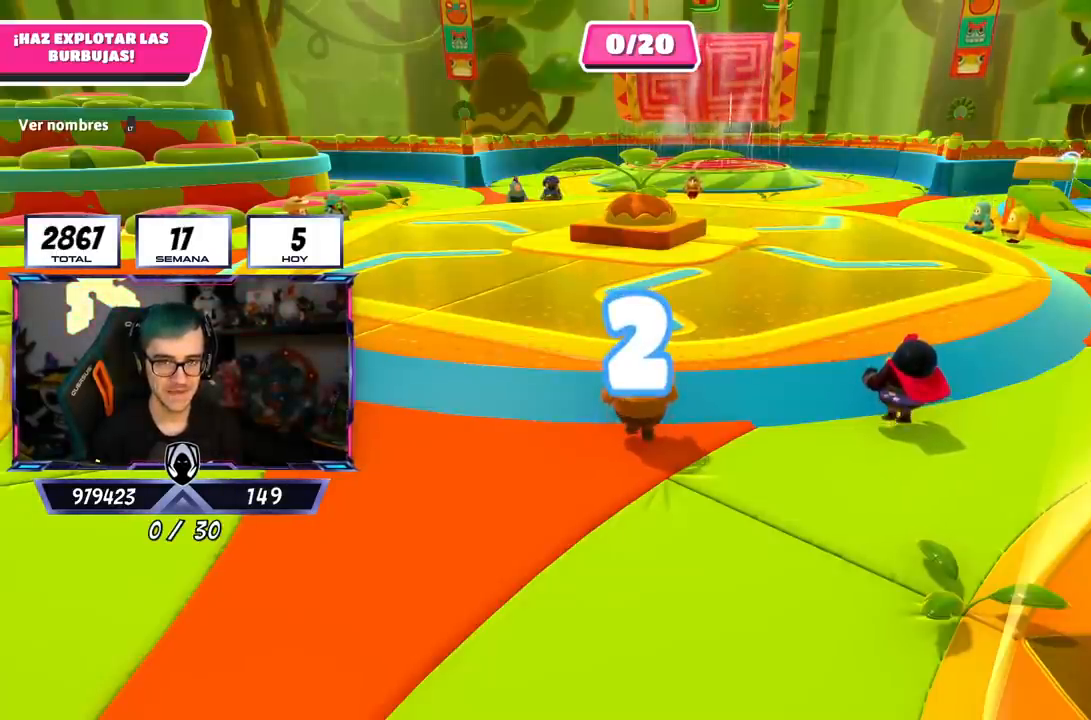
{"buttons": [], "left_stick": "down-right", "right_stick": "down-right", "events": []}
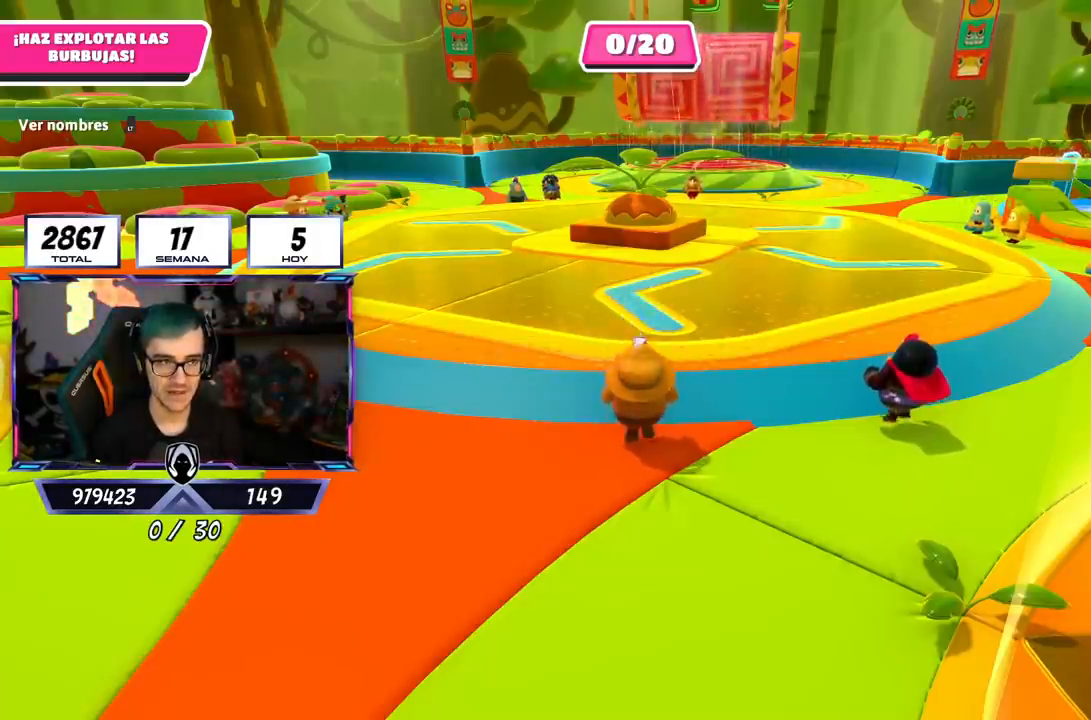
{"buttons": [], "left_stick": "down-right", "right_stick": "down-right", "events": []}
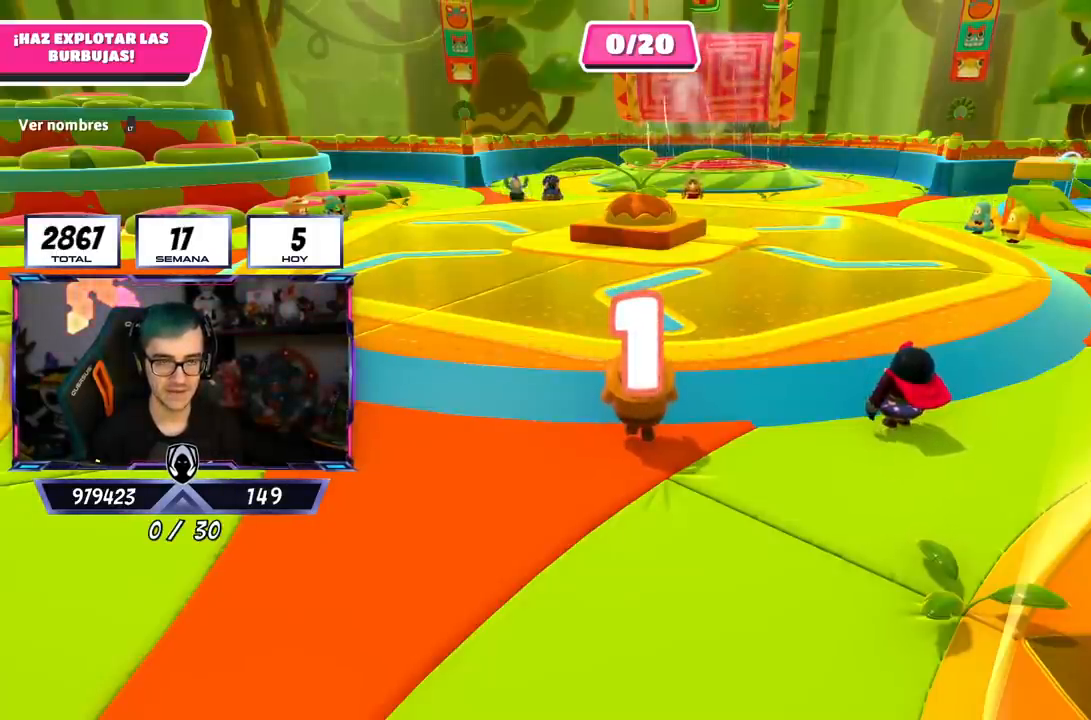
{"buttons": [], "left_stick": "down-right", "right_stick": "down-right", "events": []}
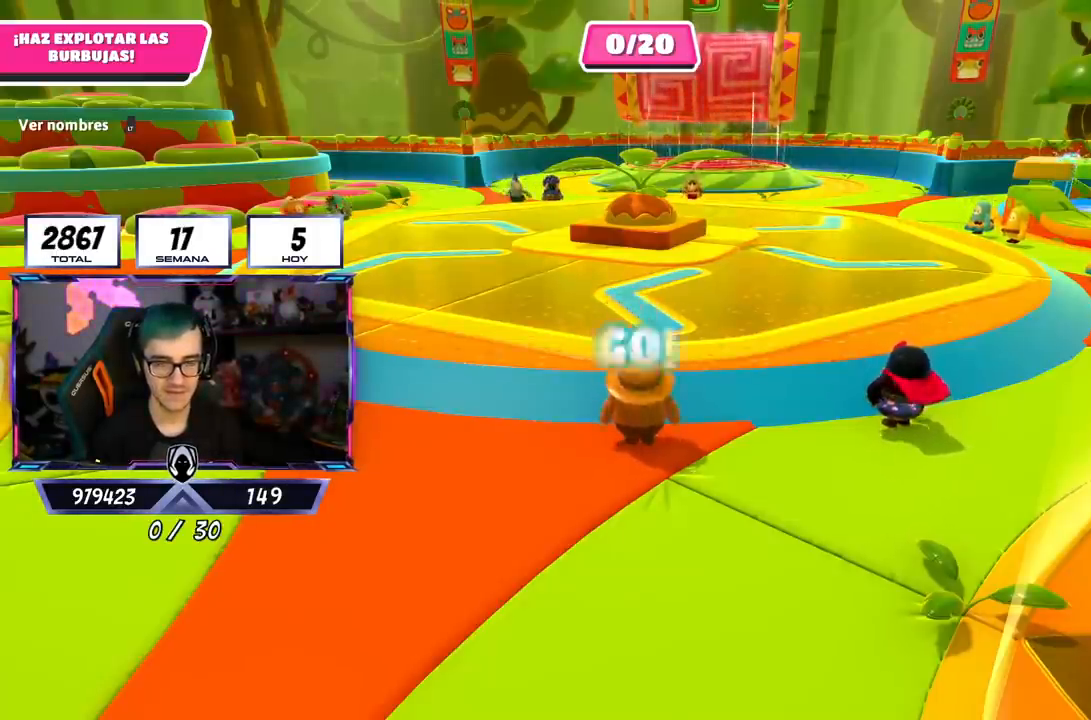
{"buttons": [], "left_stick": "up-right", "right_stick": "down-right", "events": [[300, "left_stick", "right"], [417, "left_stick", "up-right"]]}
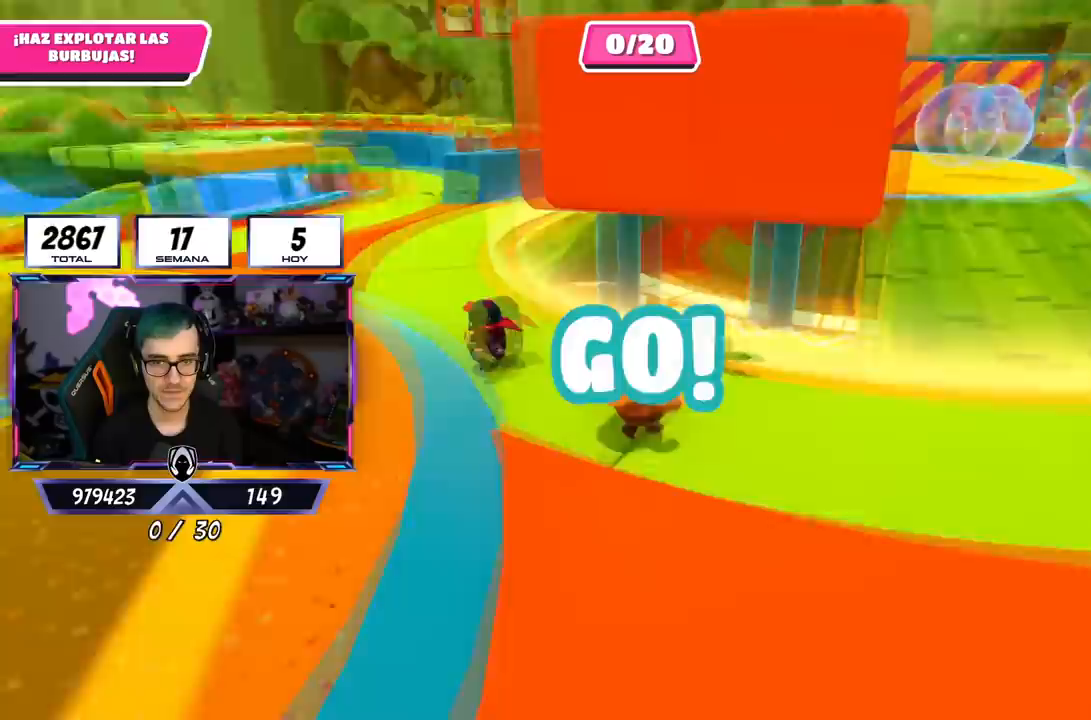
{"buttons": [], "left_stick": "up-right", "right_stick": "center", "events": [[300, "right_stick", "center"]]}